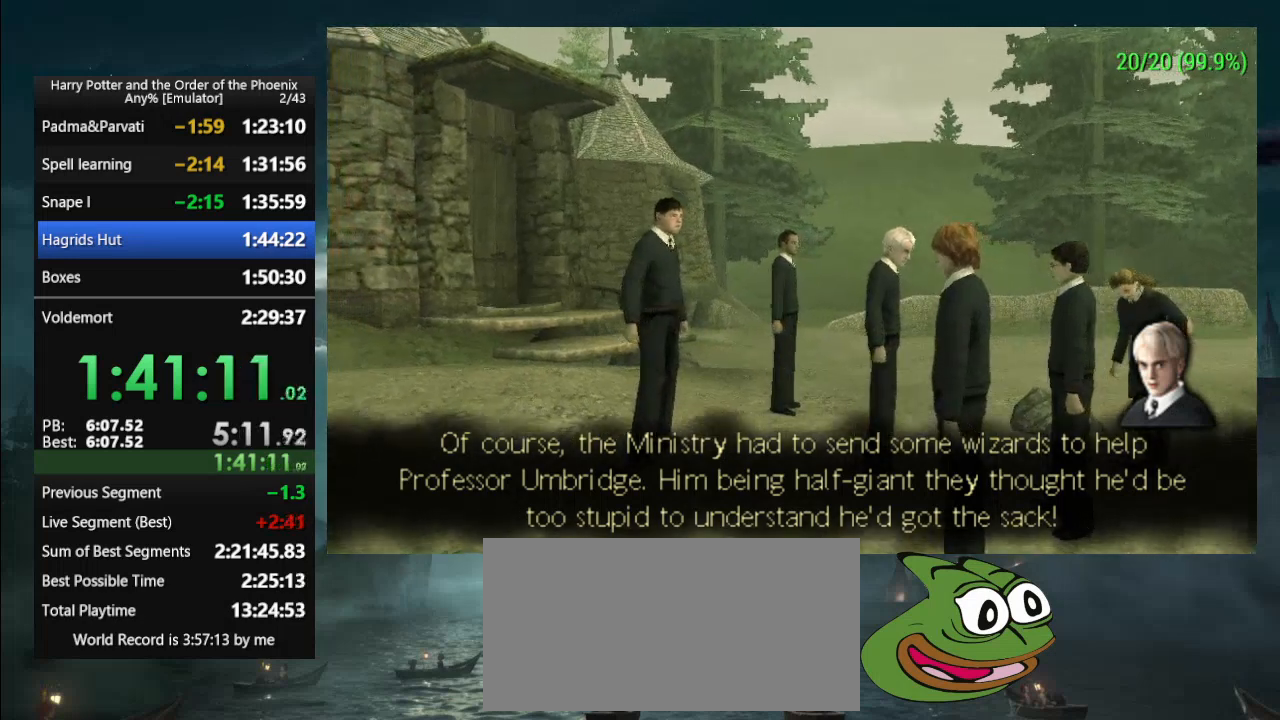
Gameplay with a controller (PlayStation layout); each line is a JSON object with the inputs held at the frame after it. "events" lists button and stick changes between this image and that frame as [ms after this image, input, new state], when the widget could be followed in between. Not read: L2 L3 R2 R3 left_stick right_stick.
{"buttons": ["L1"]}
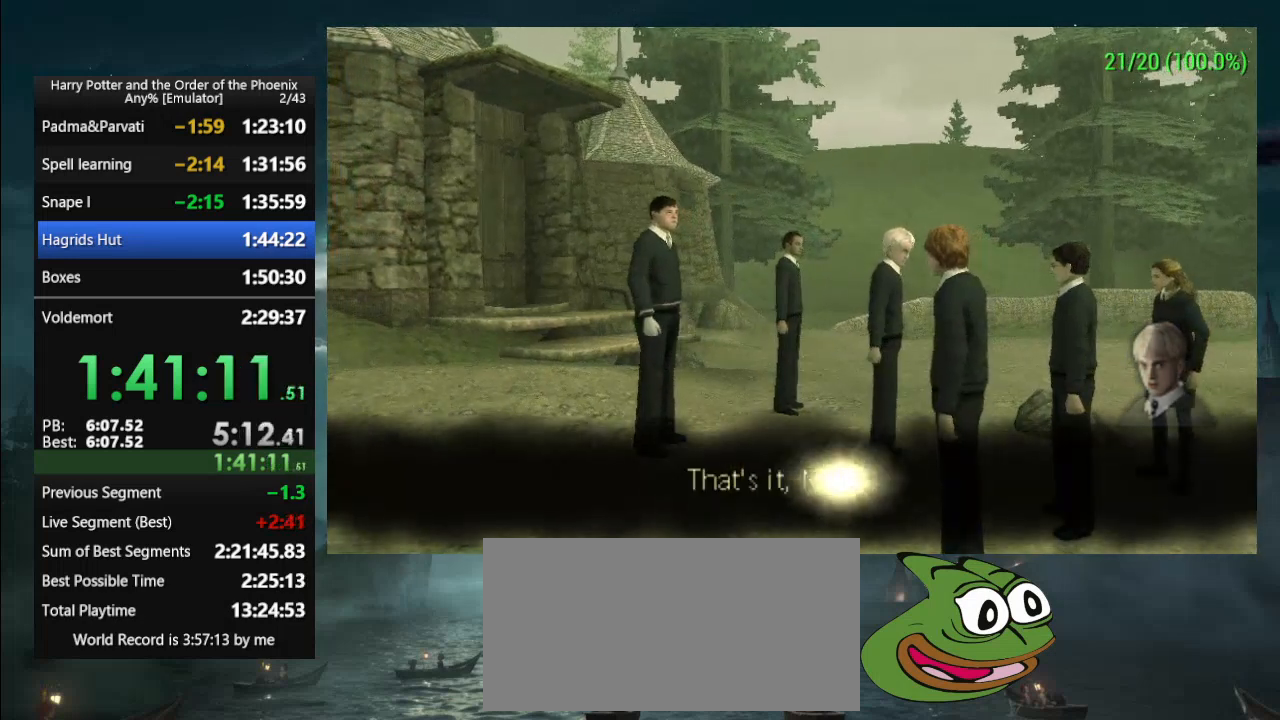
{"buttons": ["L1"], "events": []}
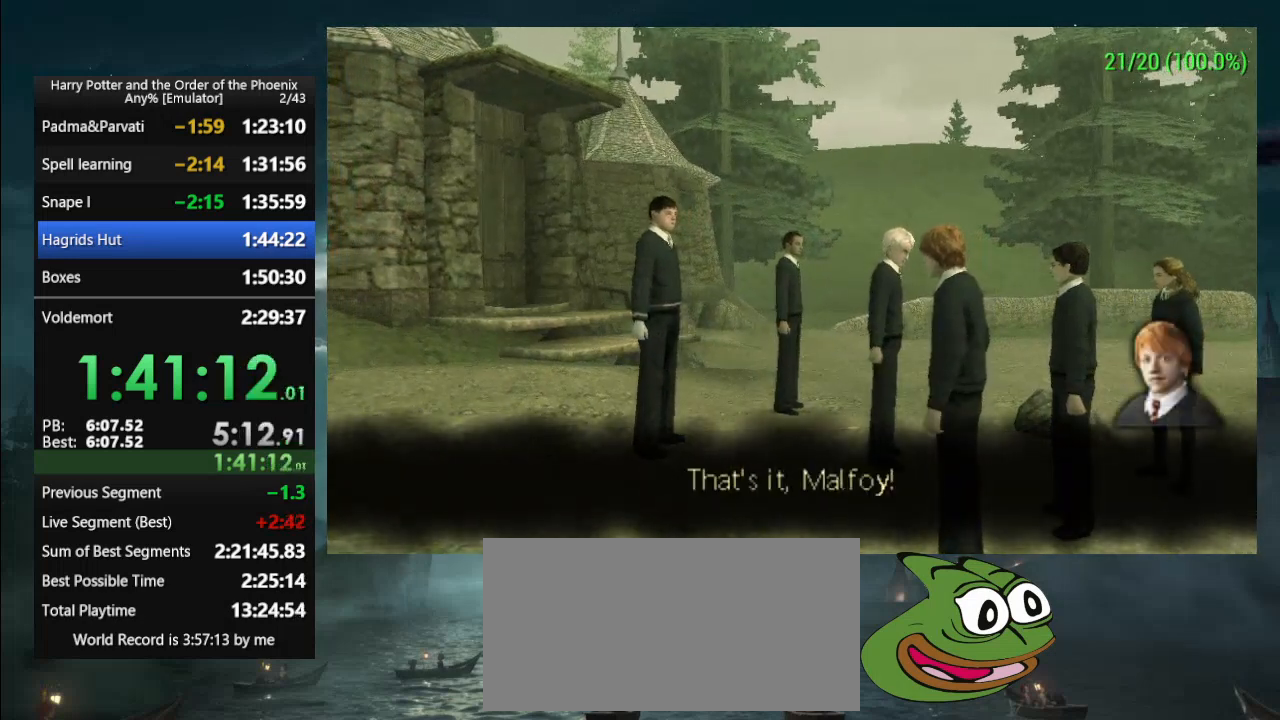
{"buttons": [], "events": [[67, "L1", "up"]]}
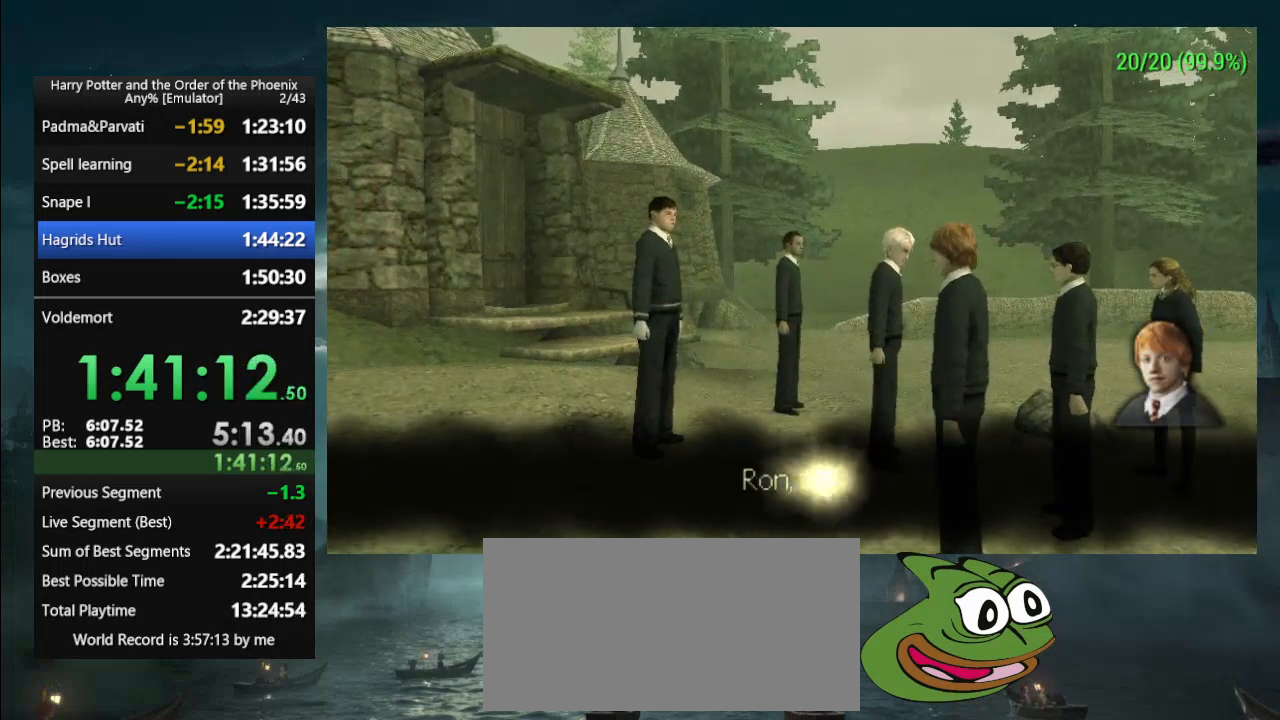
{"buttons": ["L1"]}
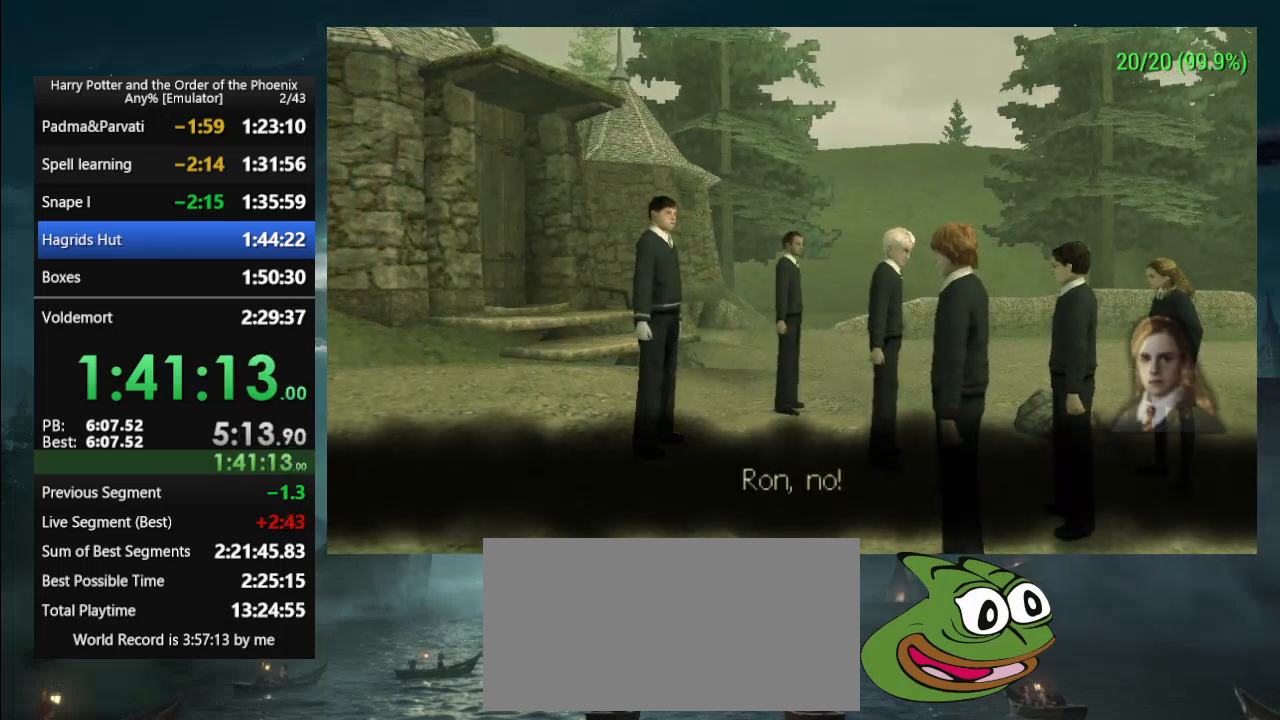
{"buttons": [], "events": [[200, "L1", "up"]]}
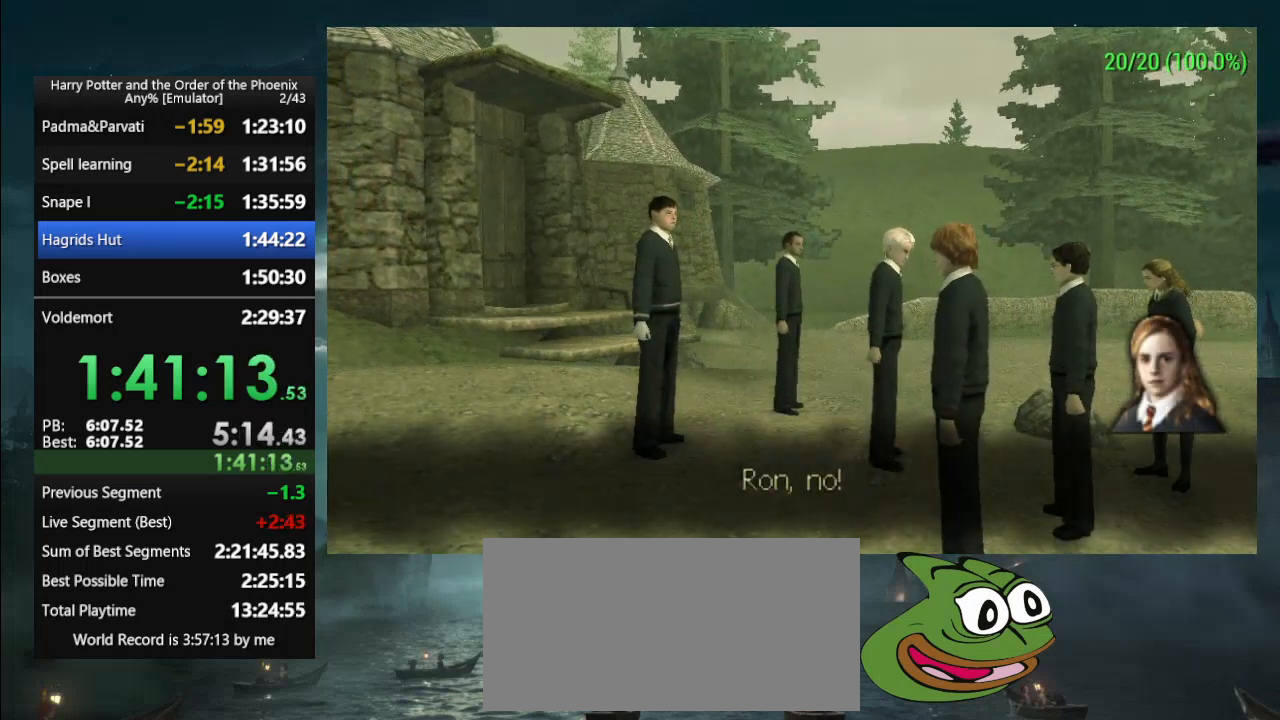
{"buttons": []}
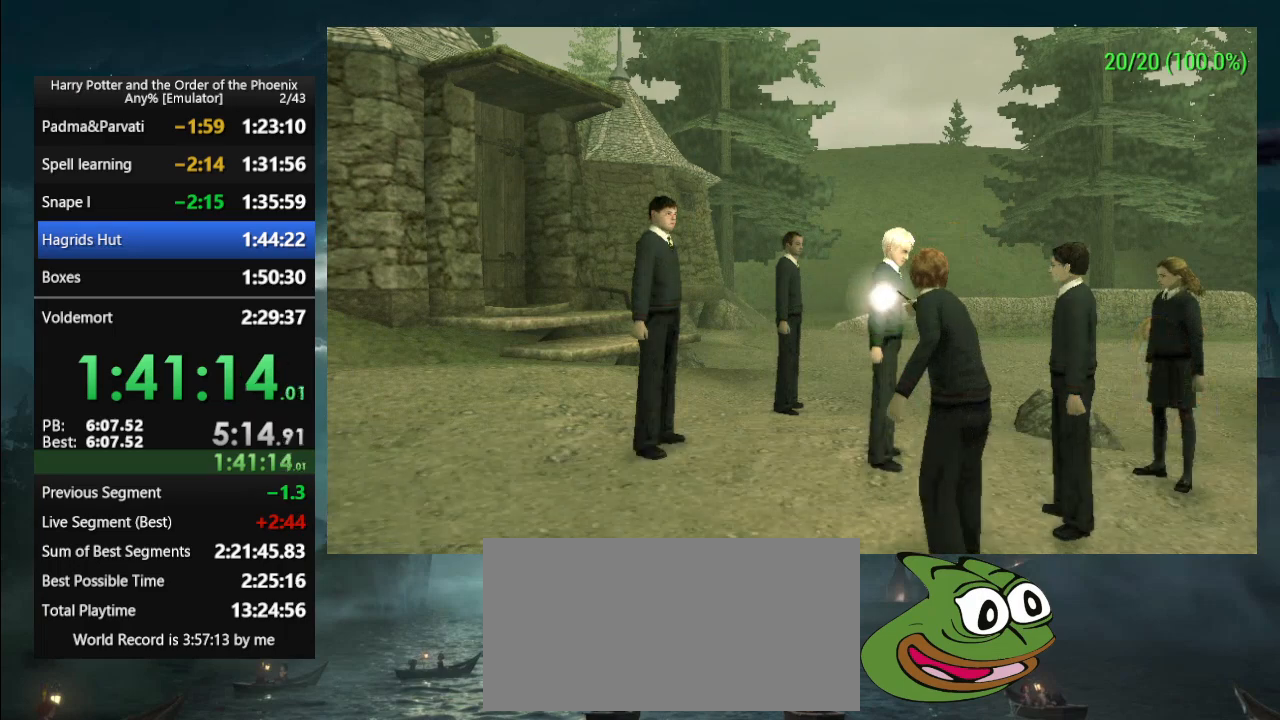
{"buttons": [], "events": []}
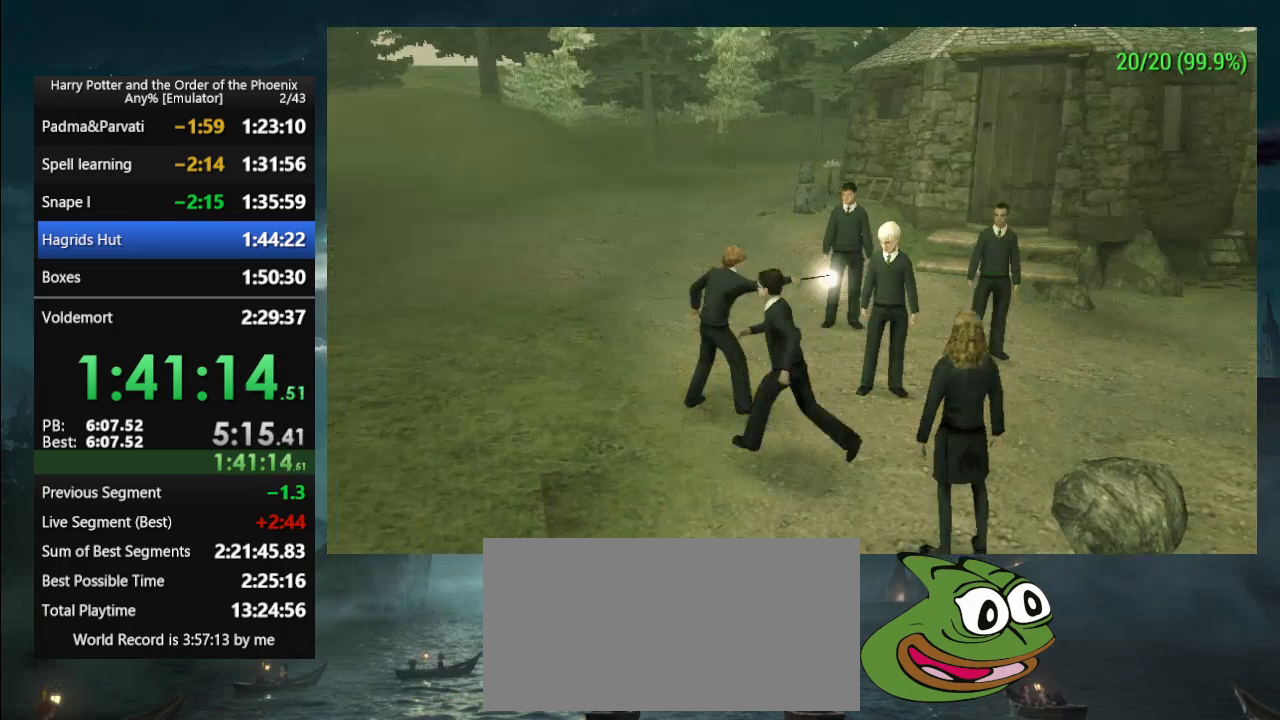
{"buttons": [], "events": []}
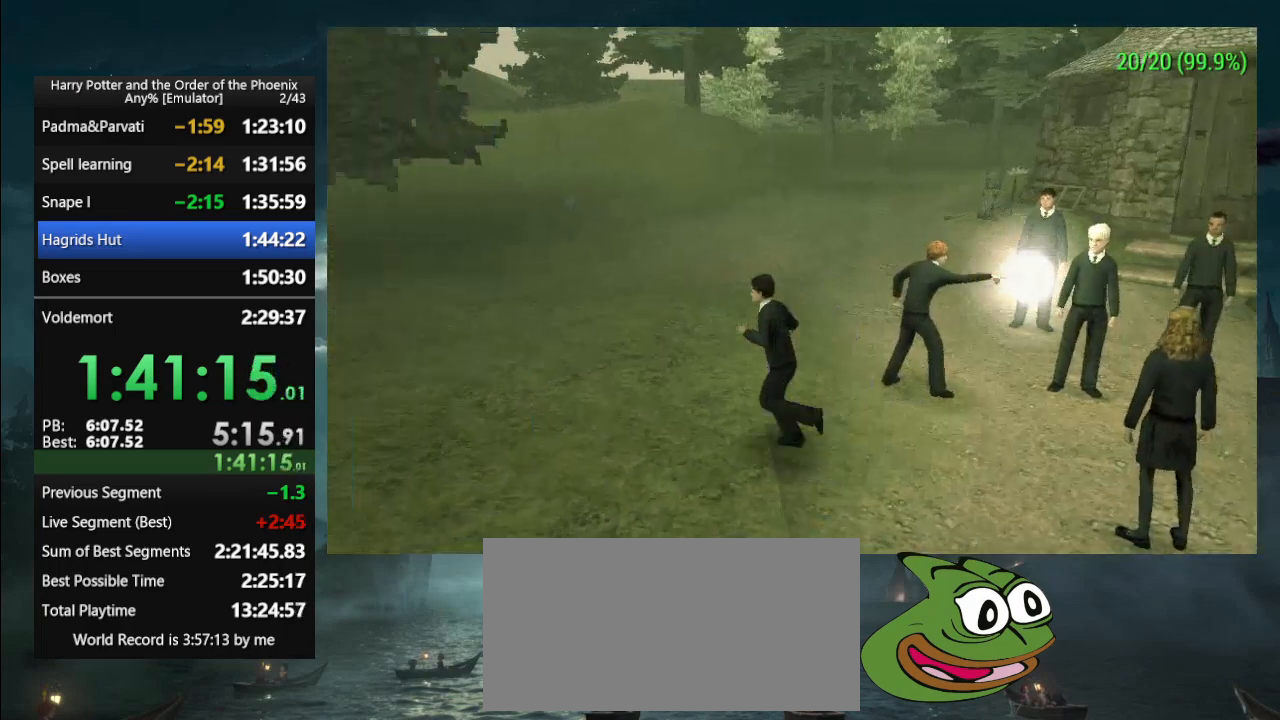
{"buttons": [], "events": []}
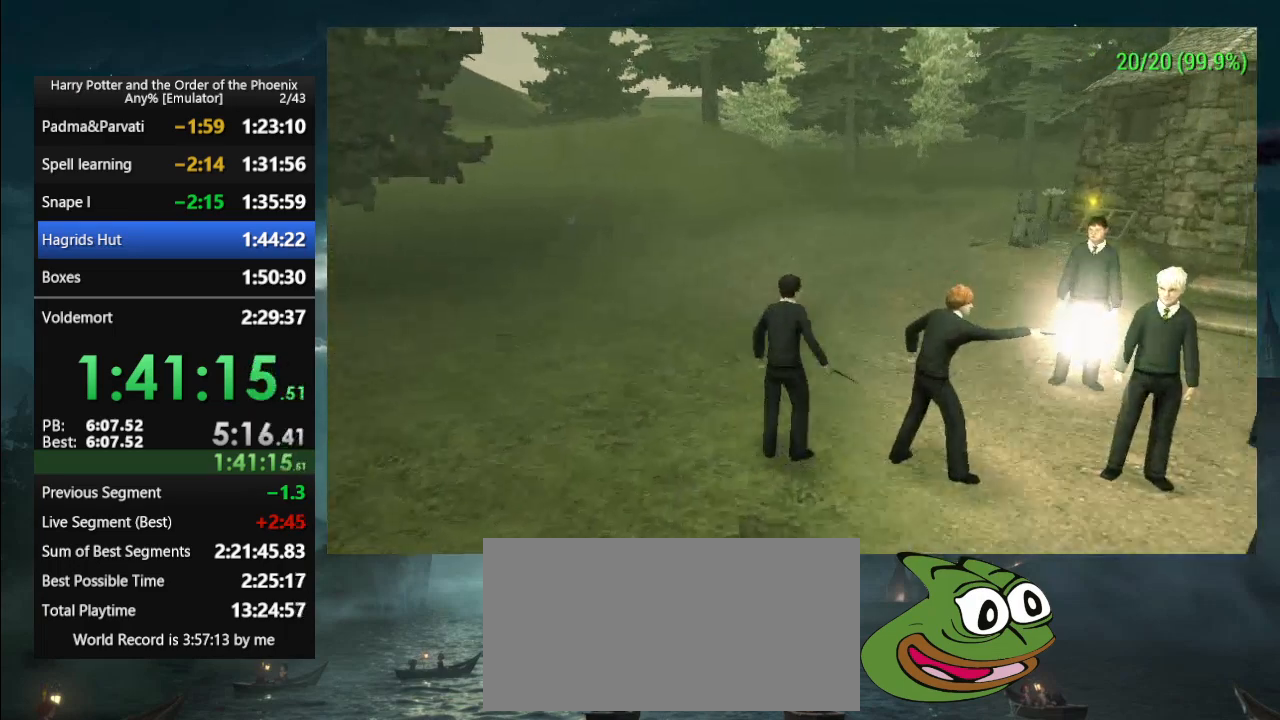
{"buttons": [], "events": []}
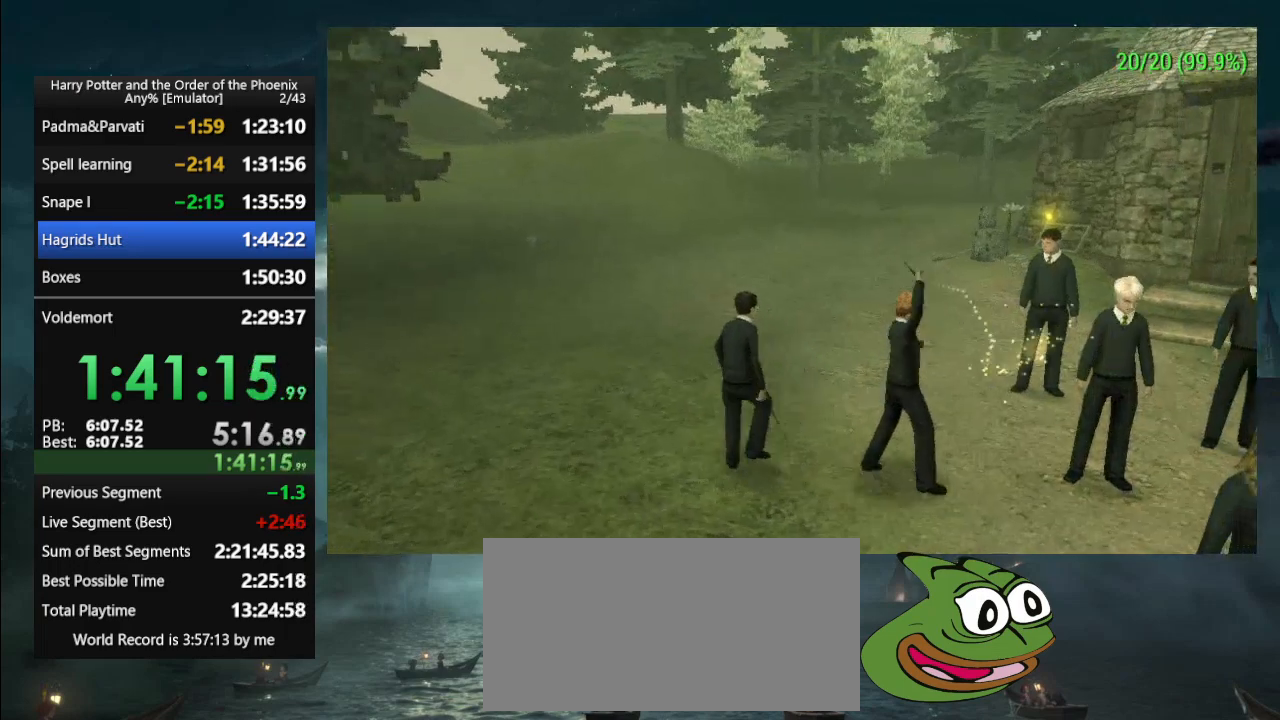
{"buttons": [], "events": []}
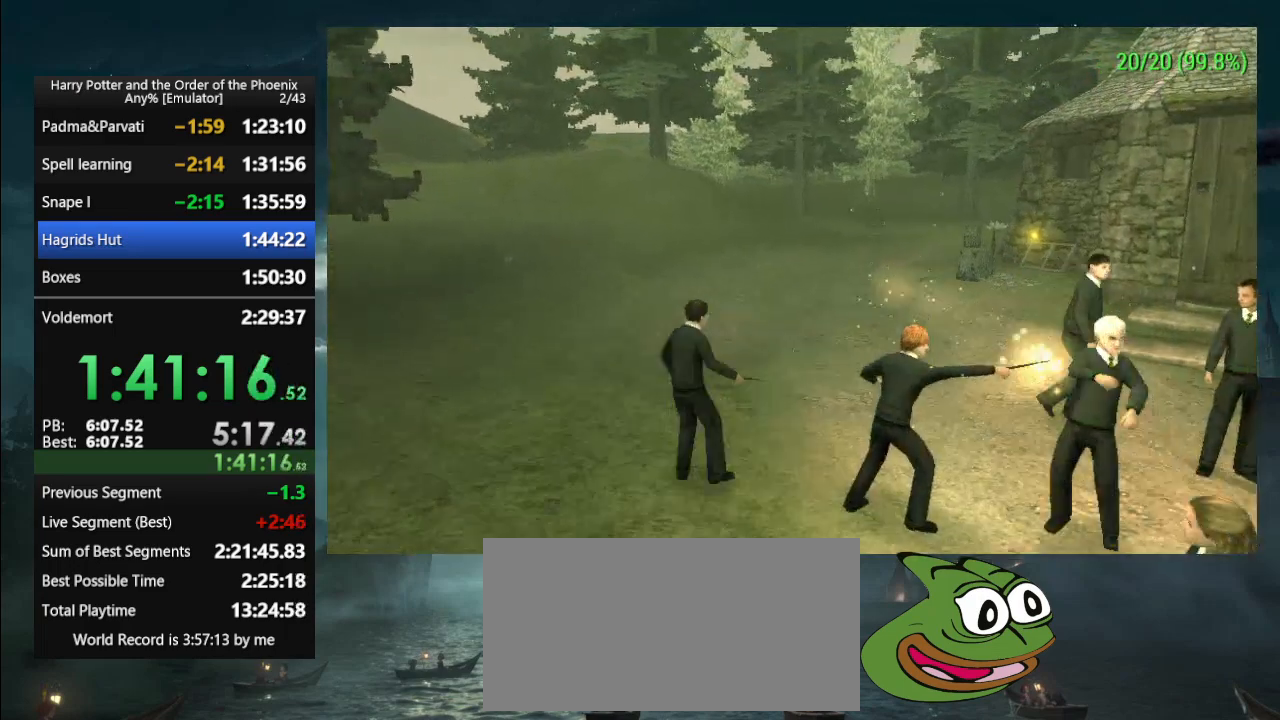
{"buttons": [], "events": []}
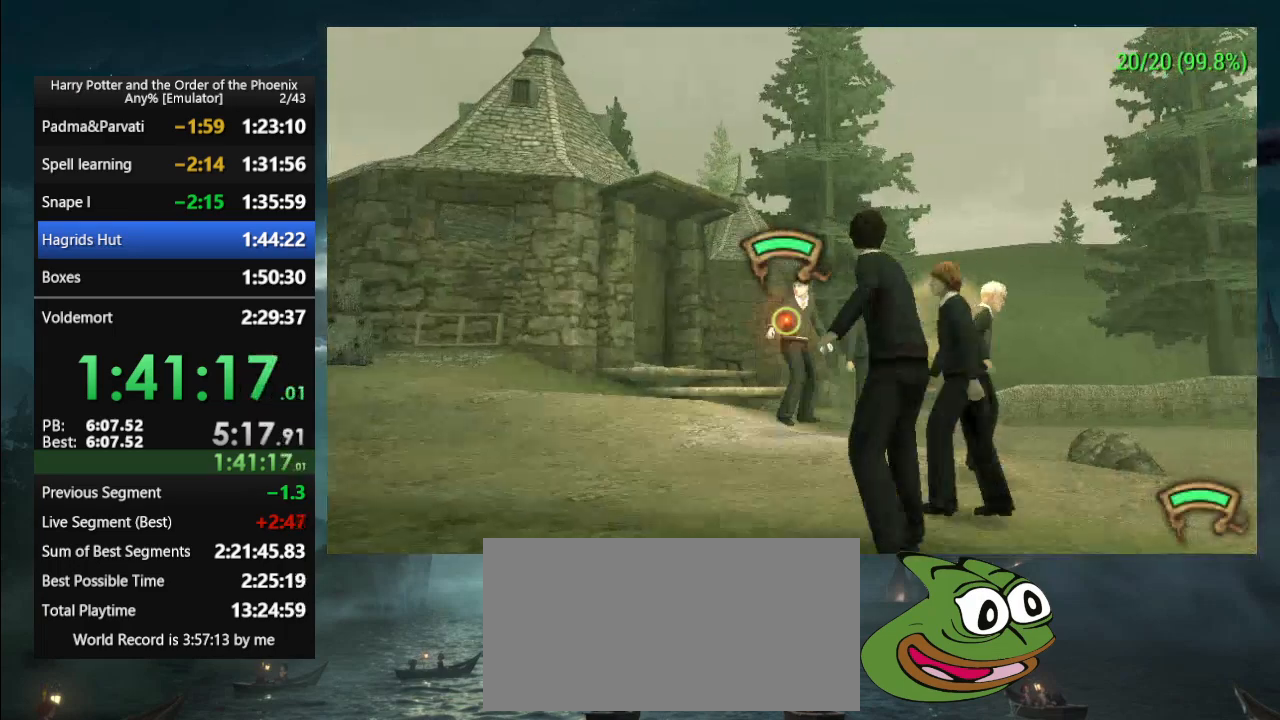
{"buttons": [], "events": []}
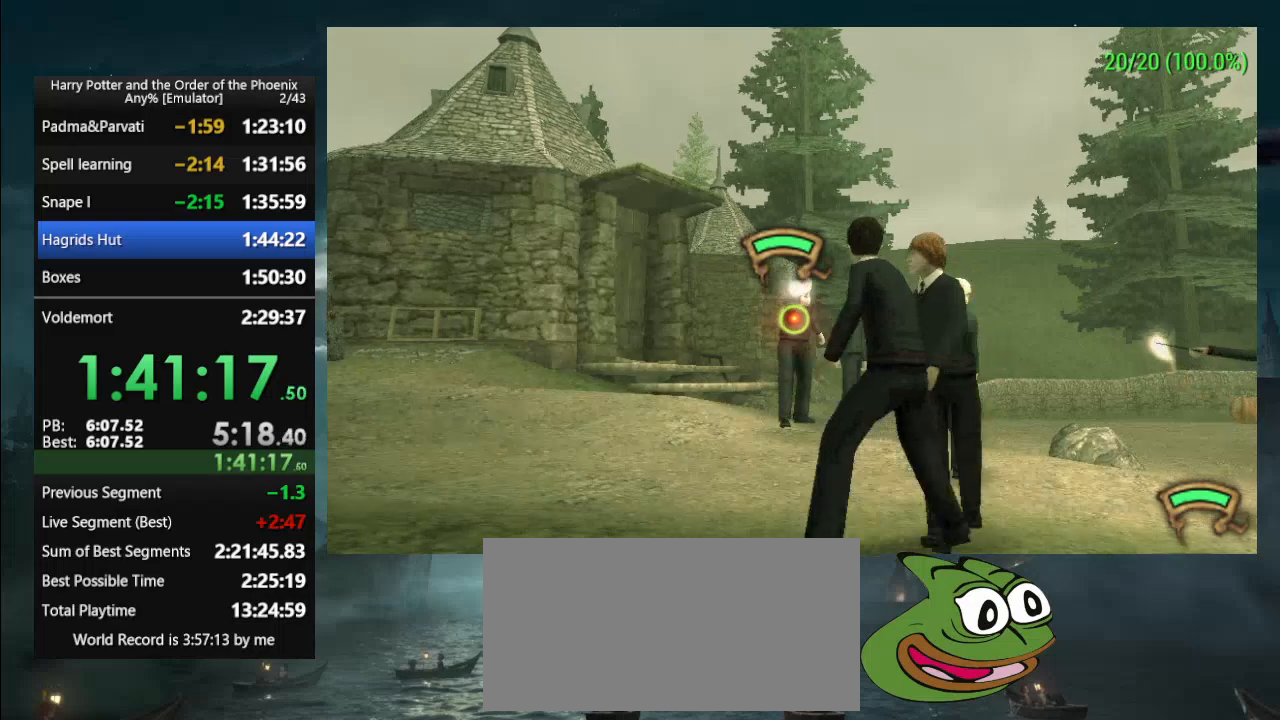
{"buttons": [], "events": []}
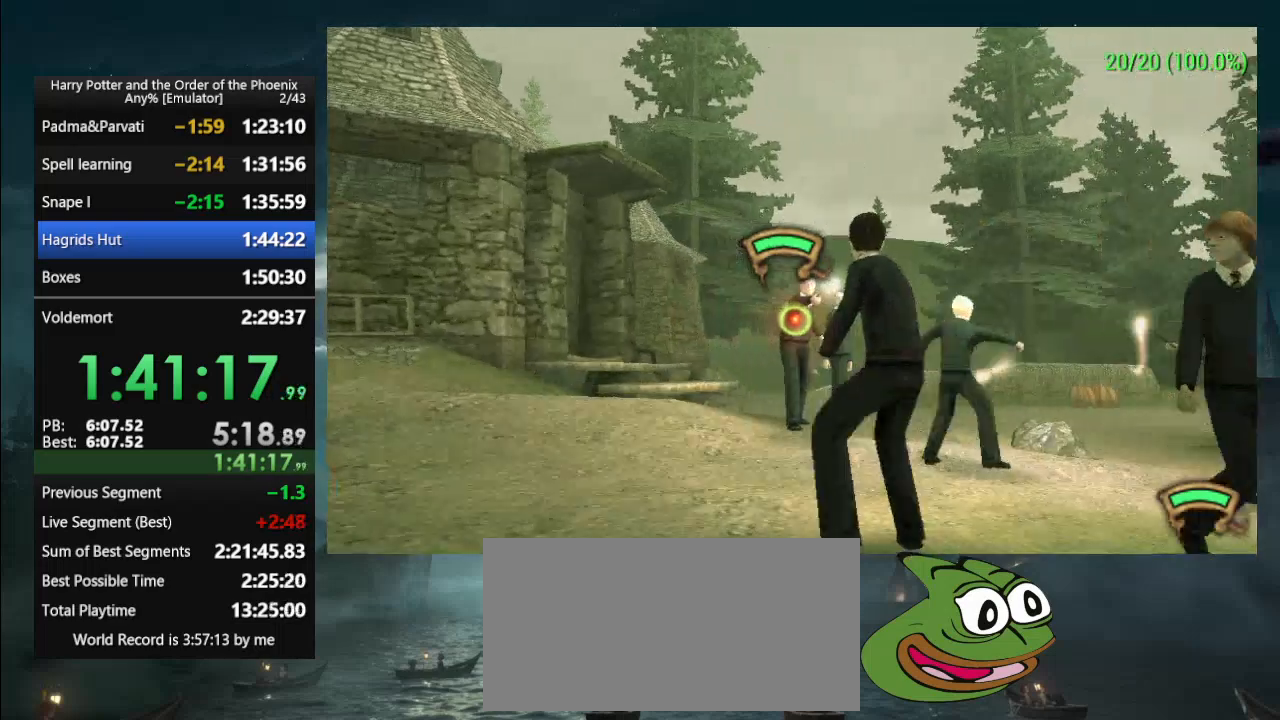
{"buttons": [], "events": []}
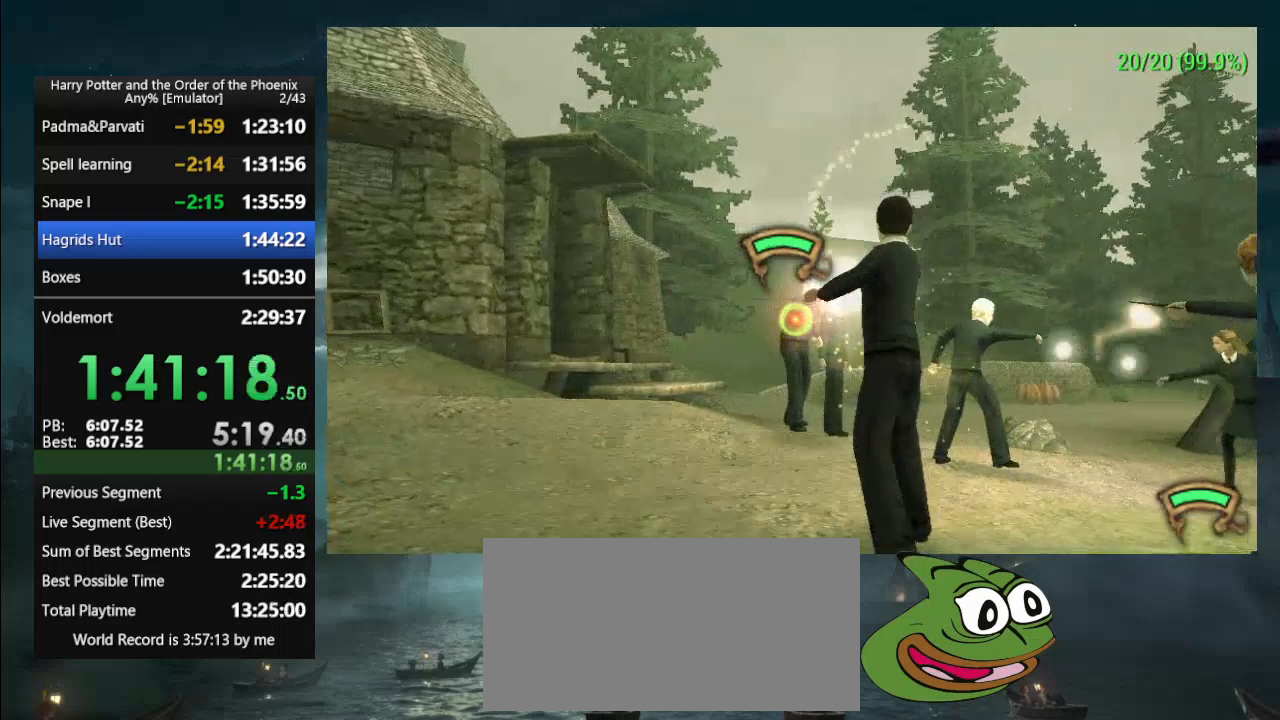
{"buttons": ["L1"], "events": [[133, "L1", "down"]]}
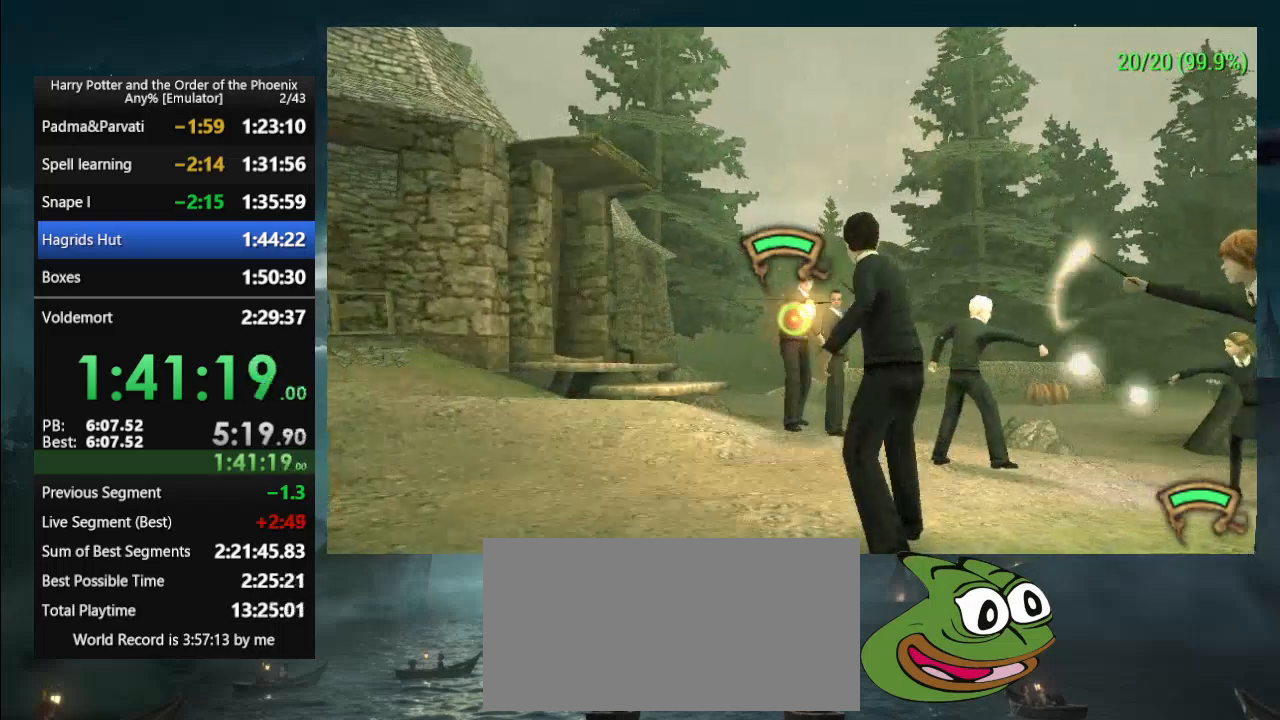
{"buttons": [], "events": [[33, "L1", "up"]]}